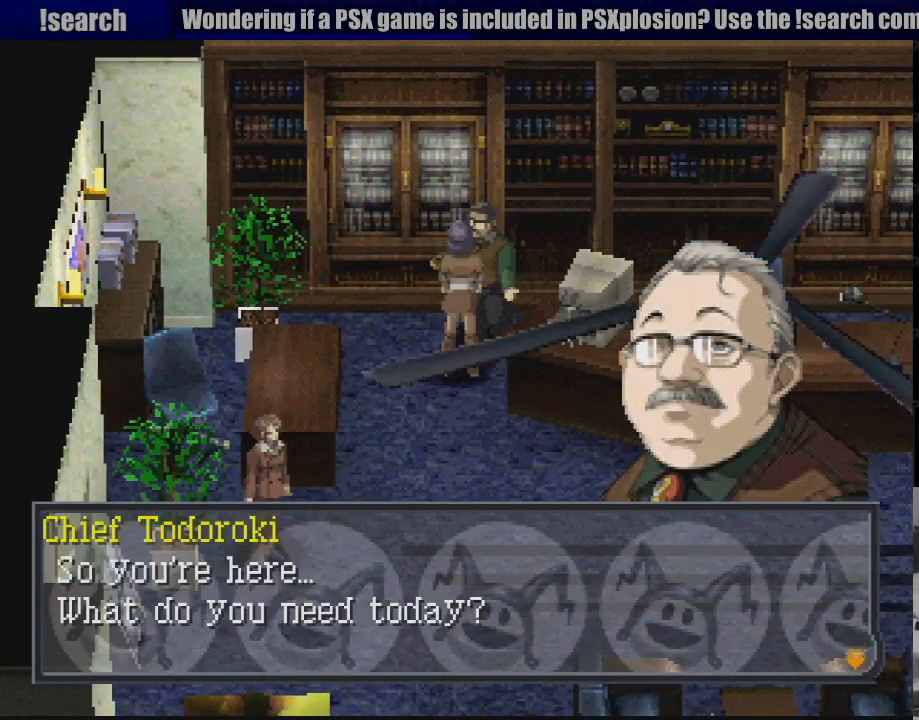
Gameplay with a controller (PlayStation layout); each line is a JSON object with the inputs held at the frame after it. "events" lists button and stick changes between this image and that frame as [ms after this image, input, new state], when the widget could be followed in between. Not read: L3 R3.
{"buttons": [], "events": []}
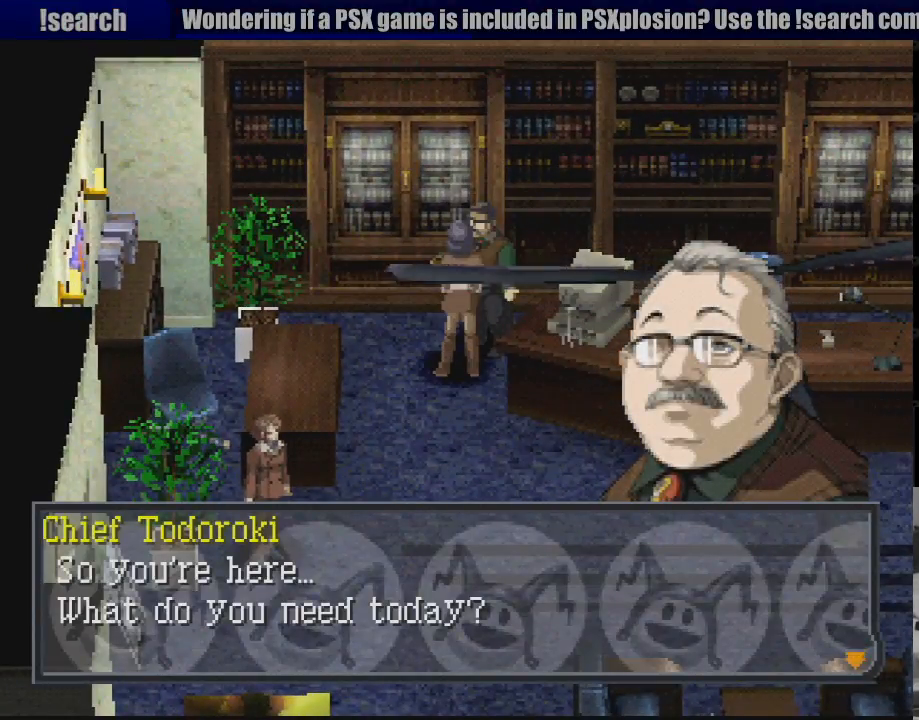
{"buttons": [], "events": []}
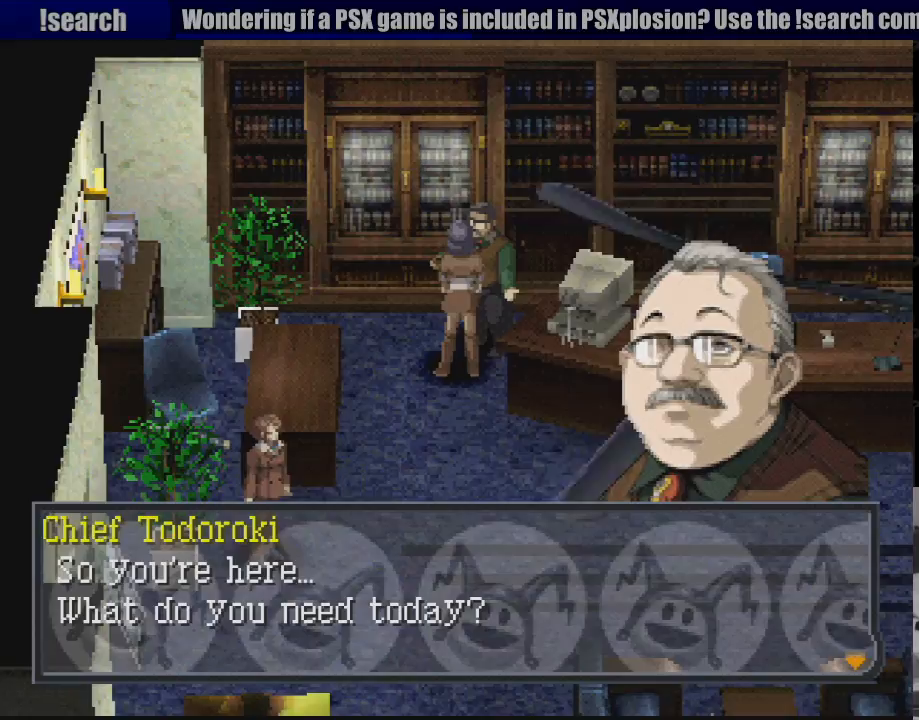
{"buttons": [], "events": []}
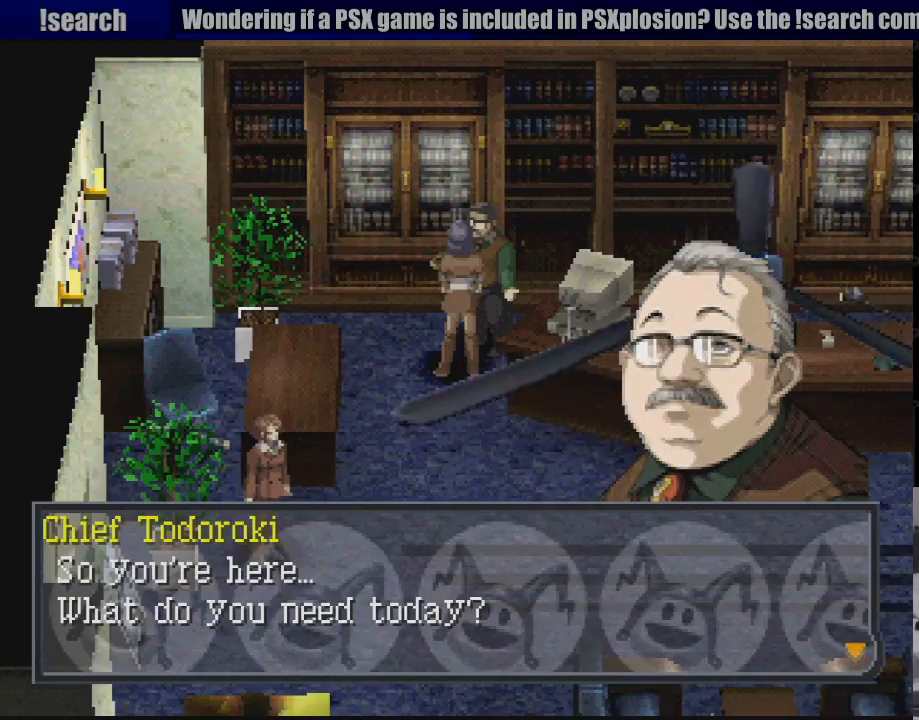
{"buttons": [], "events": [[200, "CROSS", "down"], [350, "CROSS", "up"]]}
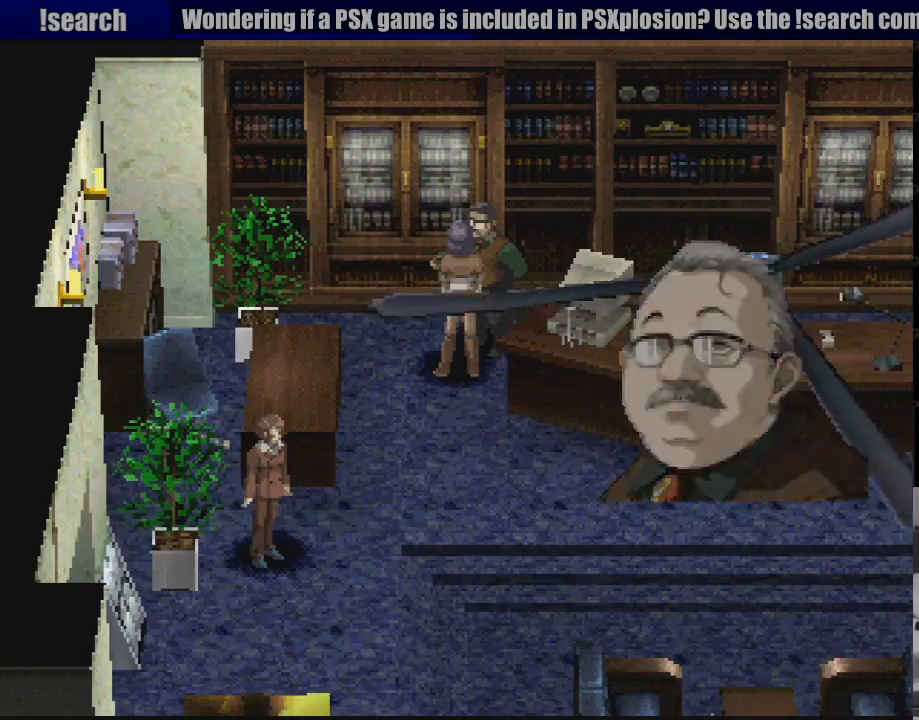
{"buttons": [], "events": []}
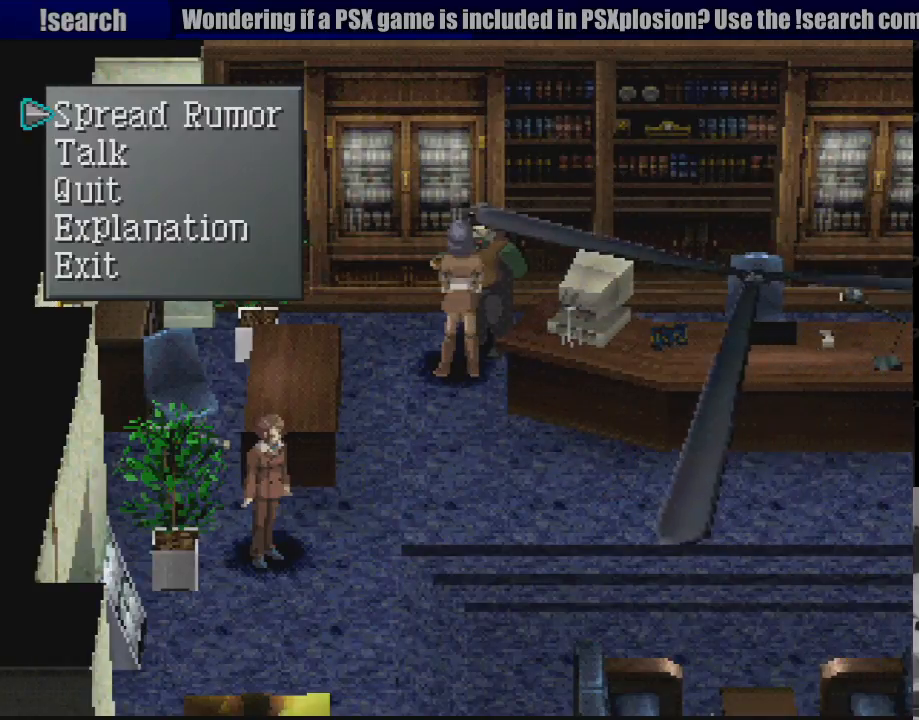
{"buttons": [], "events": []}
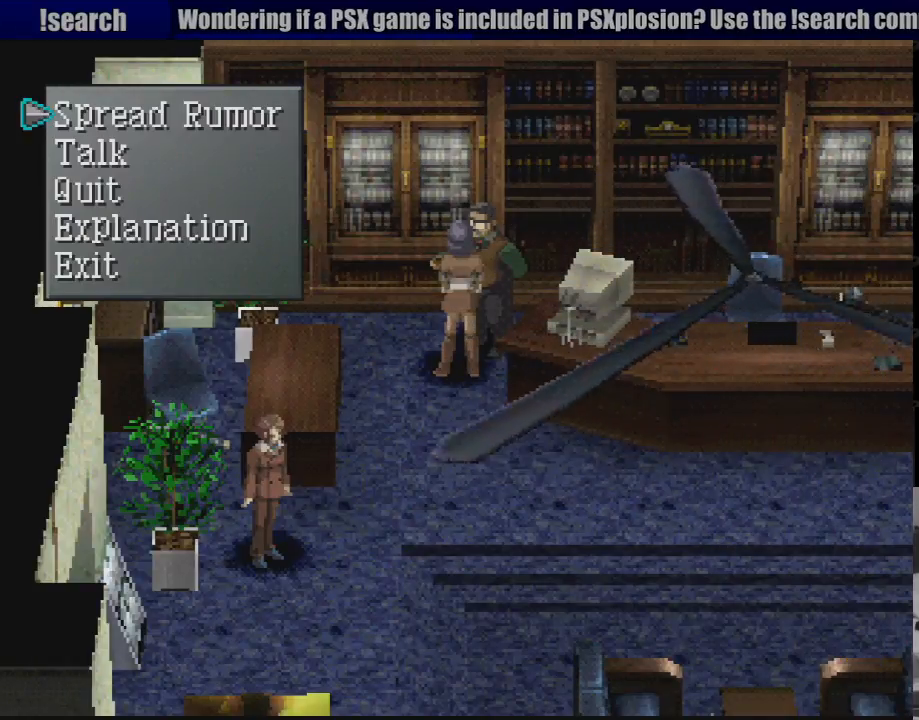
{"buttons": [], "events": []}
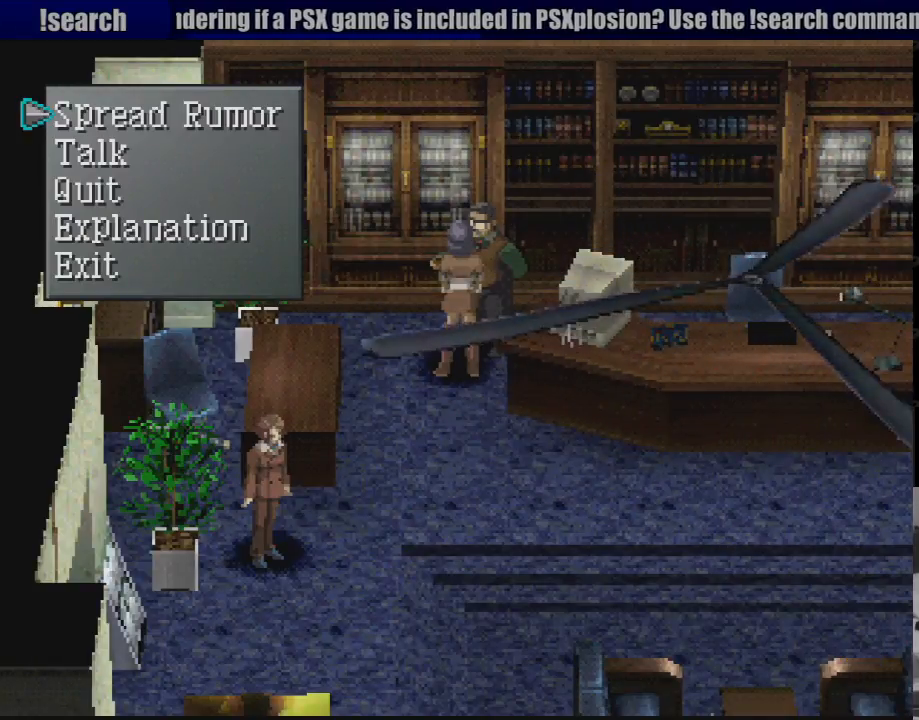
{"buttons": ["CROSS"], "events": [[117, "DPAD_DOWN", "down"], [200, "DPAD_DOWN", "up"], [450, "CROSS", "down"]]}
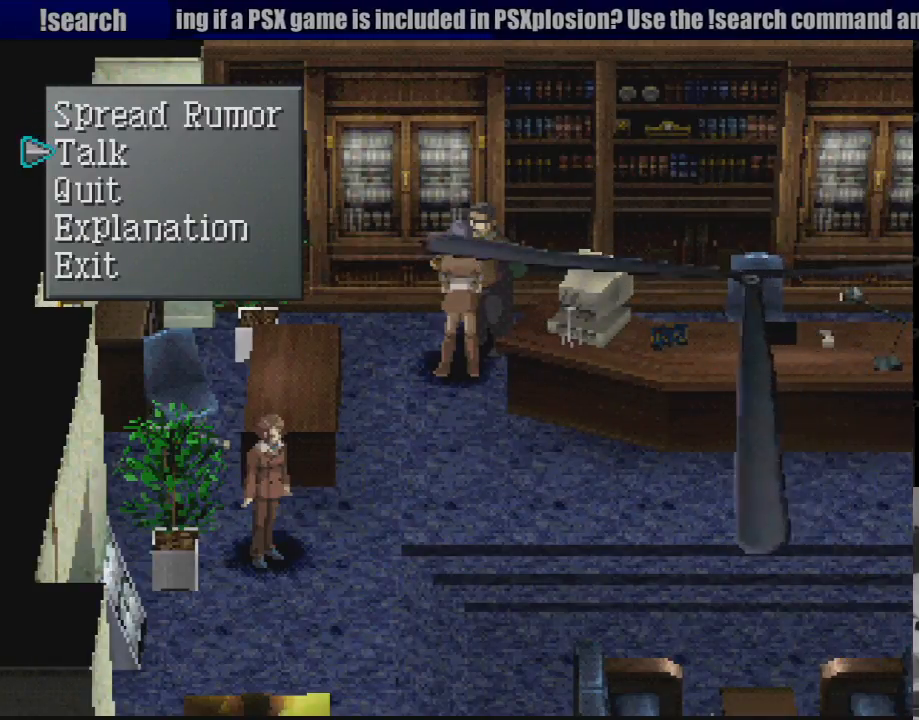
{"buttons": [], "events": [[83, "CROSS", "up"]]}
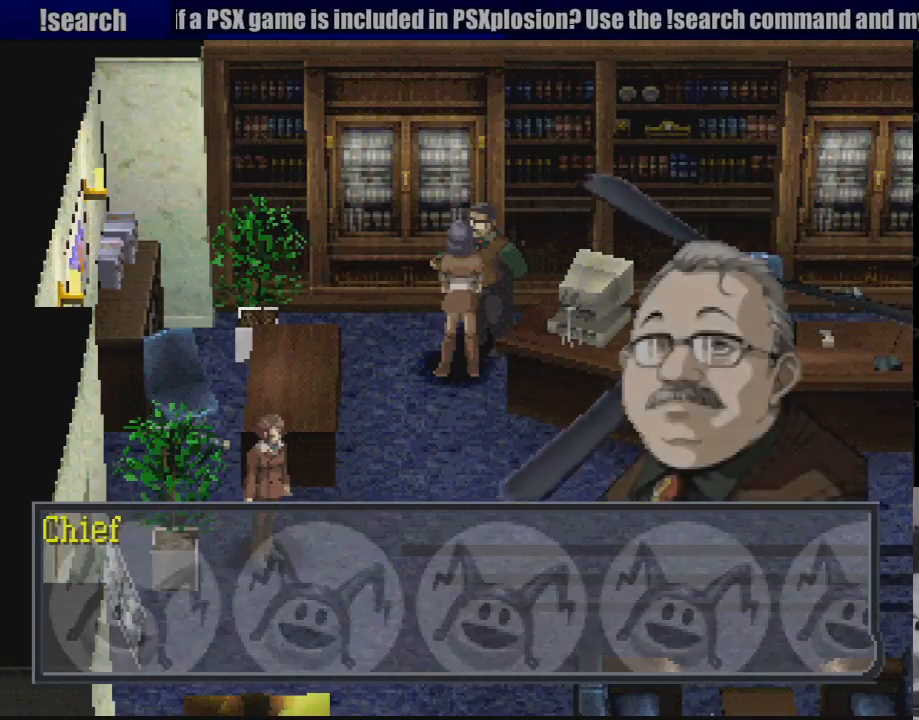
{"buttons": [], "events": []}
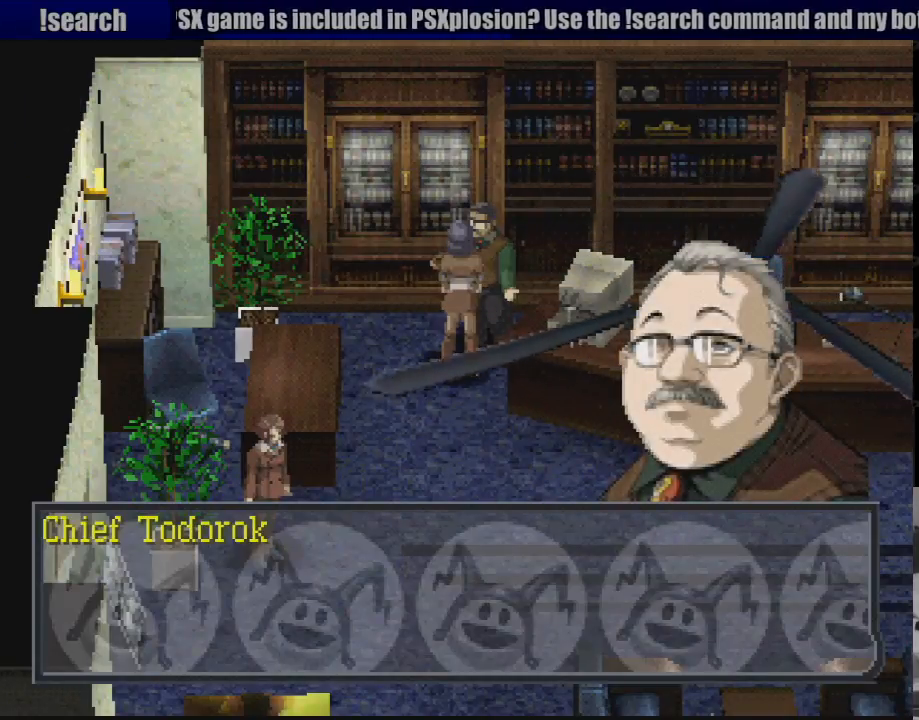
{"buttons": [], "events": []}
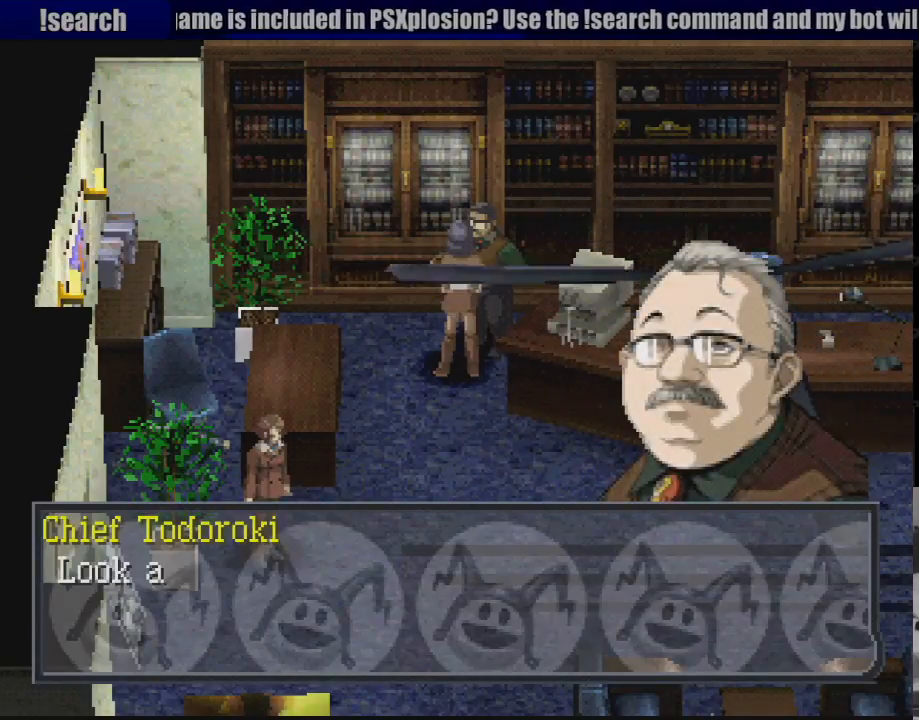
{"buttons": [], "events": [[217, "CROSS", "down"], [350, "CROSS", "up"]]}
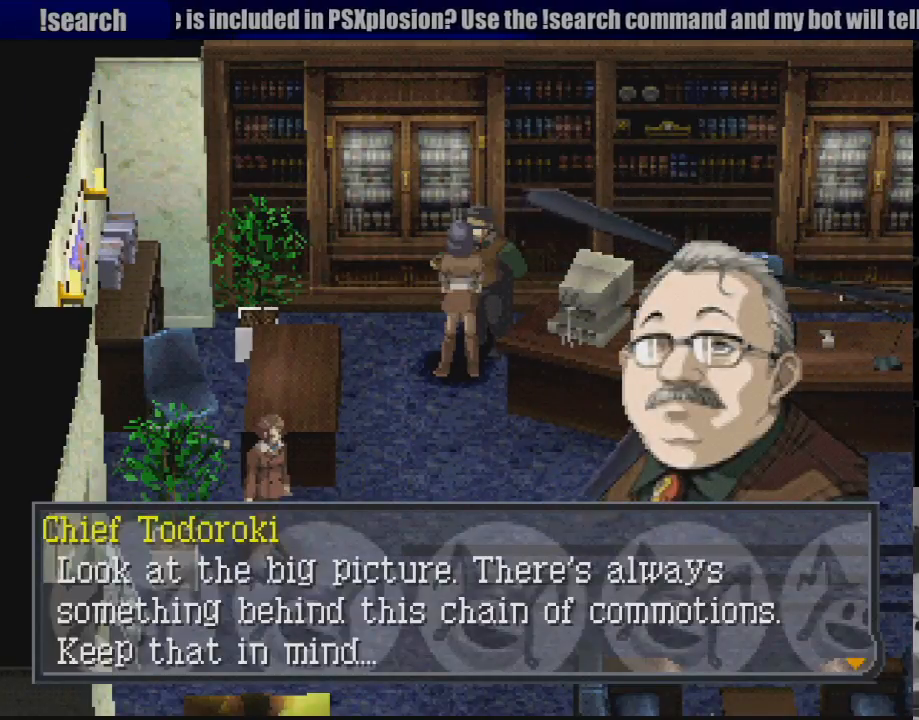
{"buttons": [], "events": []}
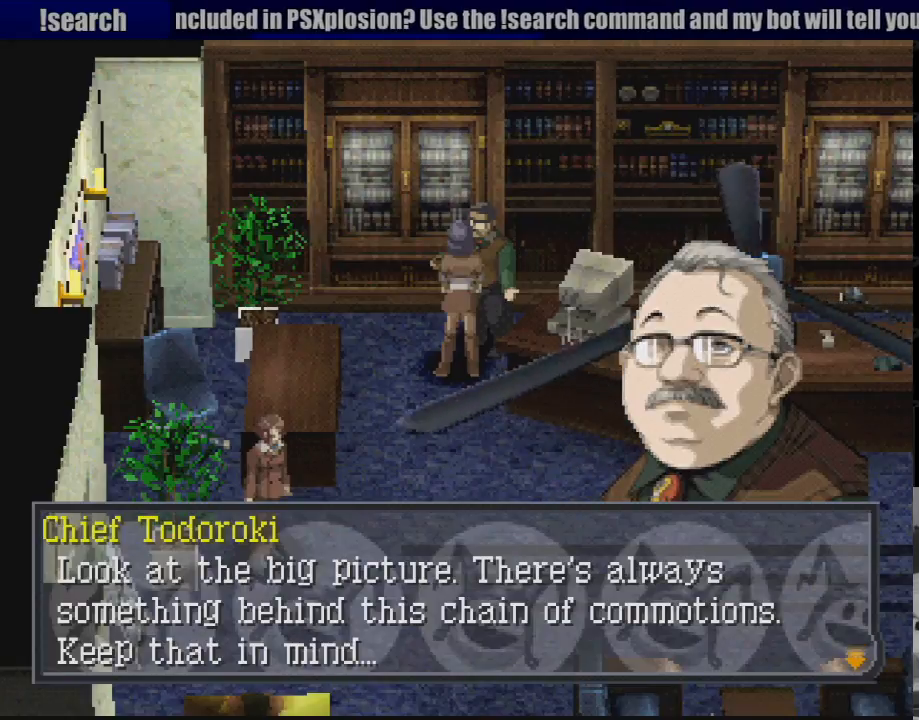
{"buttons": [], "events": []}
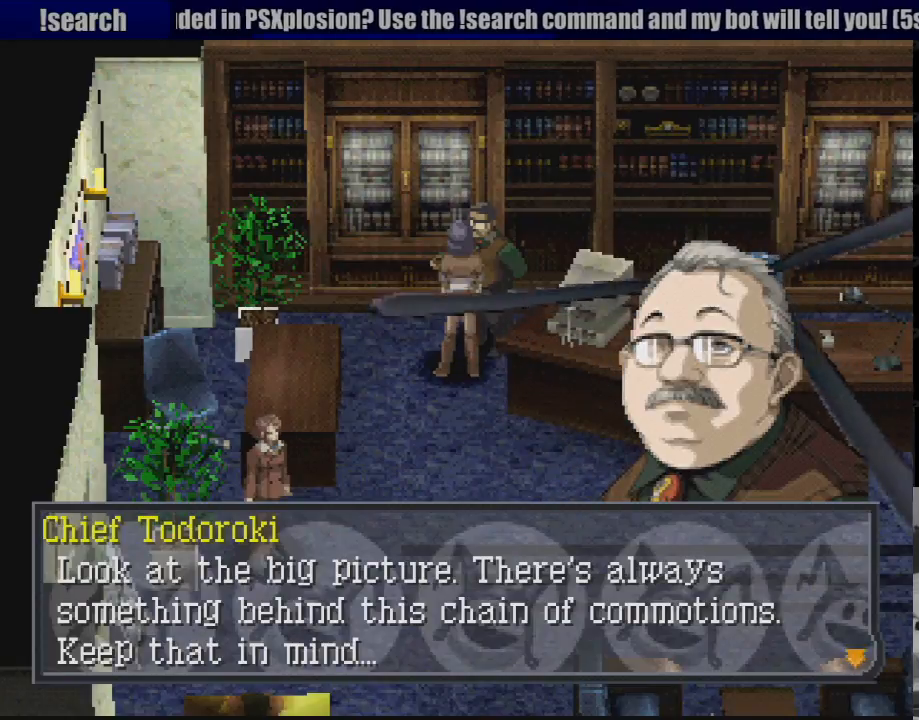
{"buttons": [], "events": []}
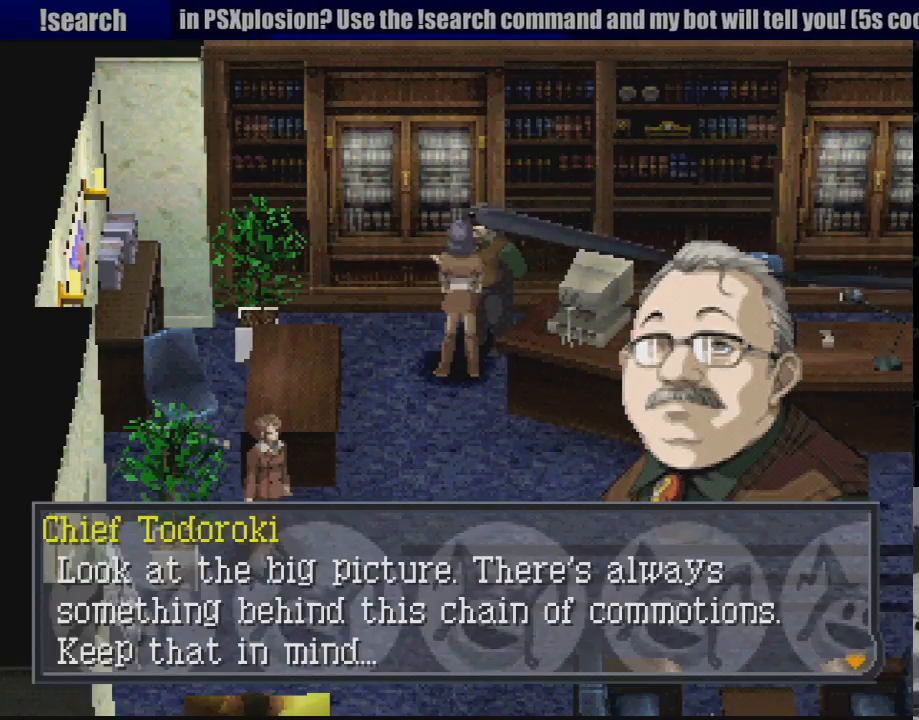
{"buttons": [], "events": []}
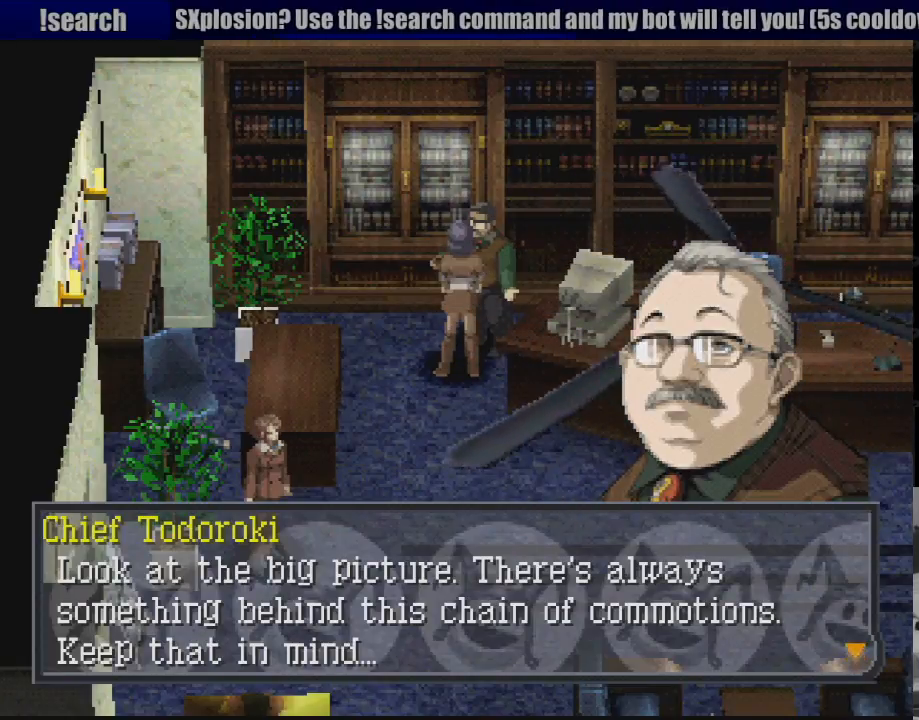
{"buttons": [], "events": []}
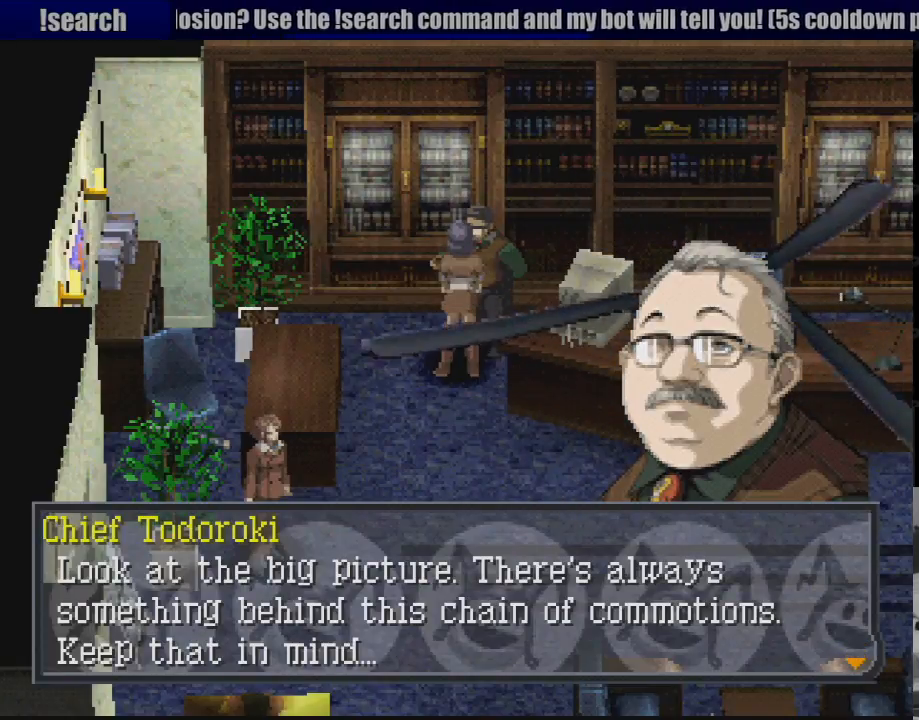
{"buttons": [], "events": [[17, "CROSS", "down"], [200, "CROSS", "up"]]}
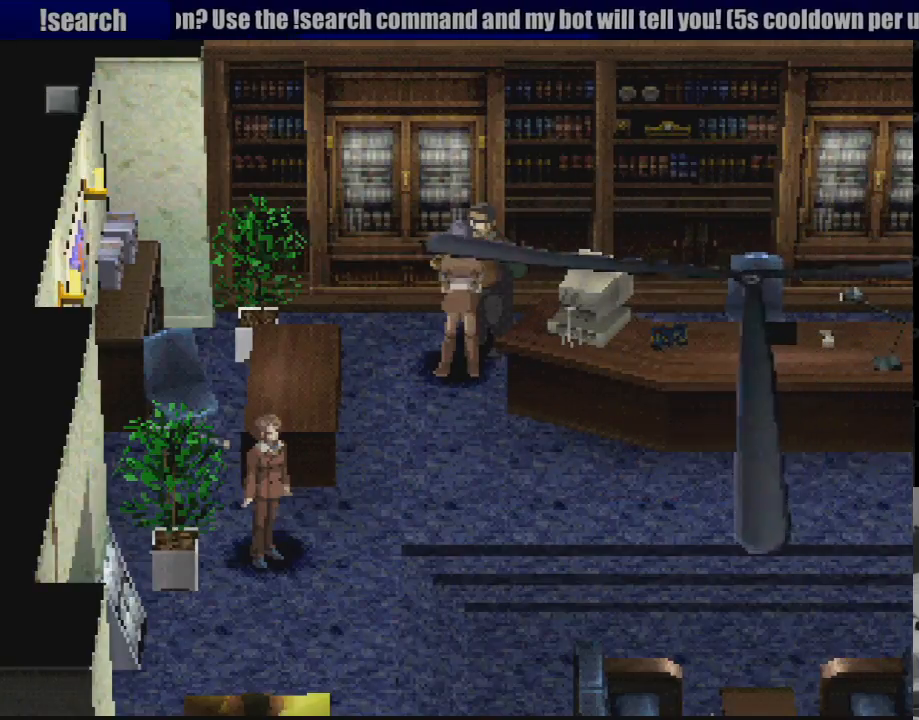
{"buttons": [], "events": [[250, "CROSS", "down"], [383, "CROSS", "up"]]}
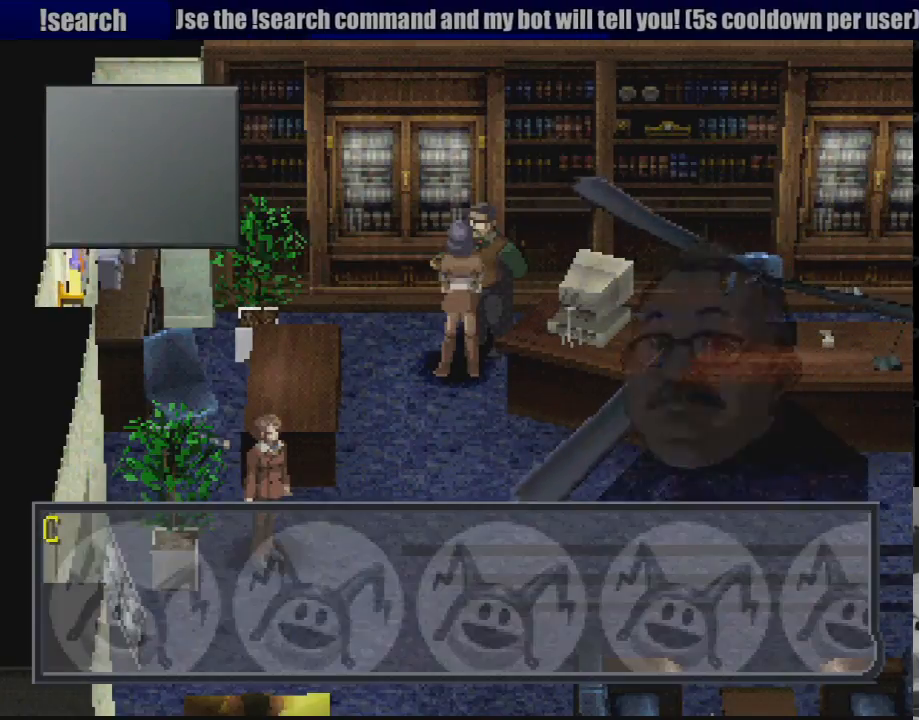
{"buttons": [], "events": []}
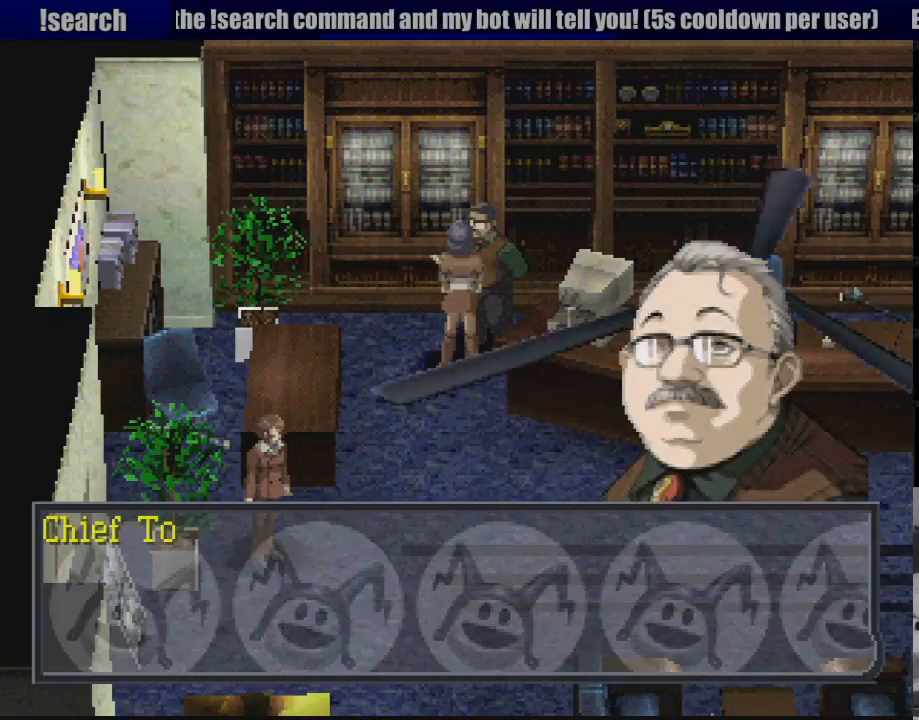
{"buttons": ["CROSS"], "events": [[50, "CIRCLE", "down"], [200, "CIRCLE", "up"], [417, "CROSS", "down"]]}
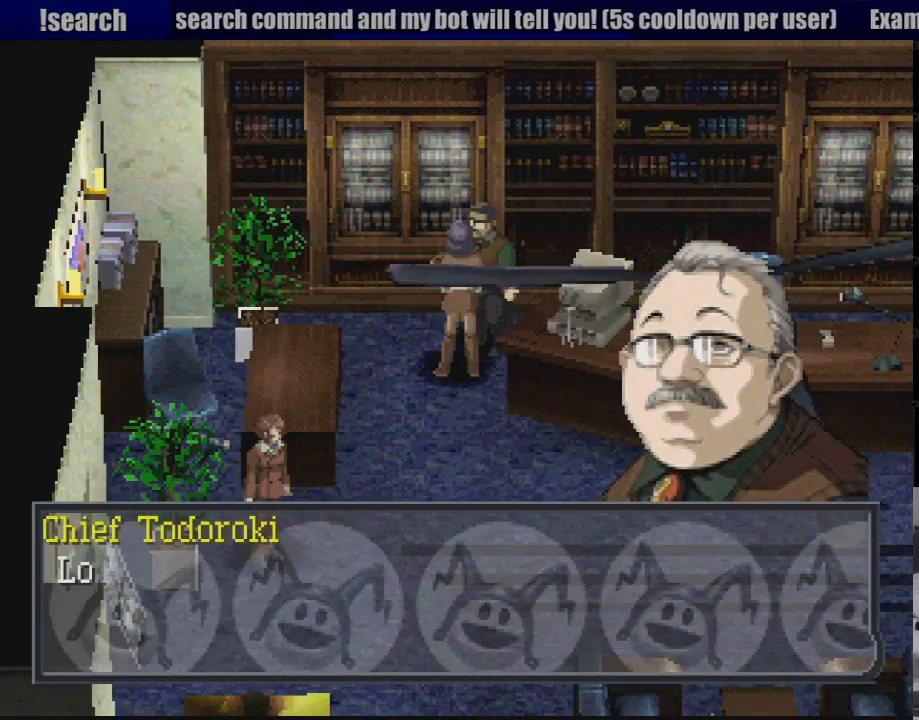
{"buttons": [], "events": [[17, "CROSS", "up"]]}
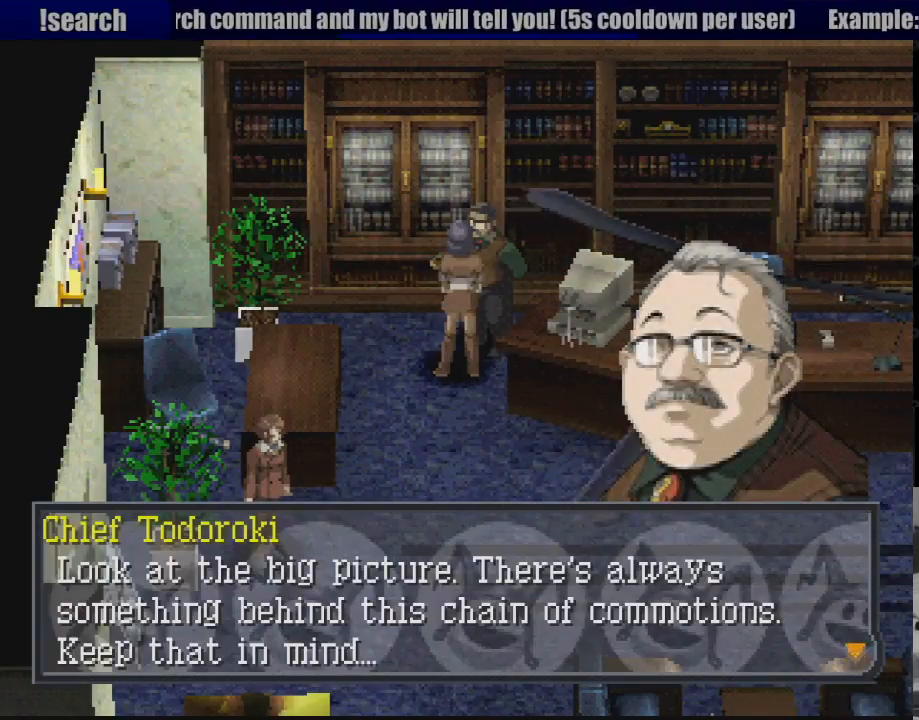
{"buttons": [], "events": [[217, "CROSS", "down"], [317, "CROSS", "up"]]}
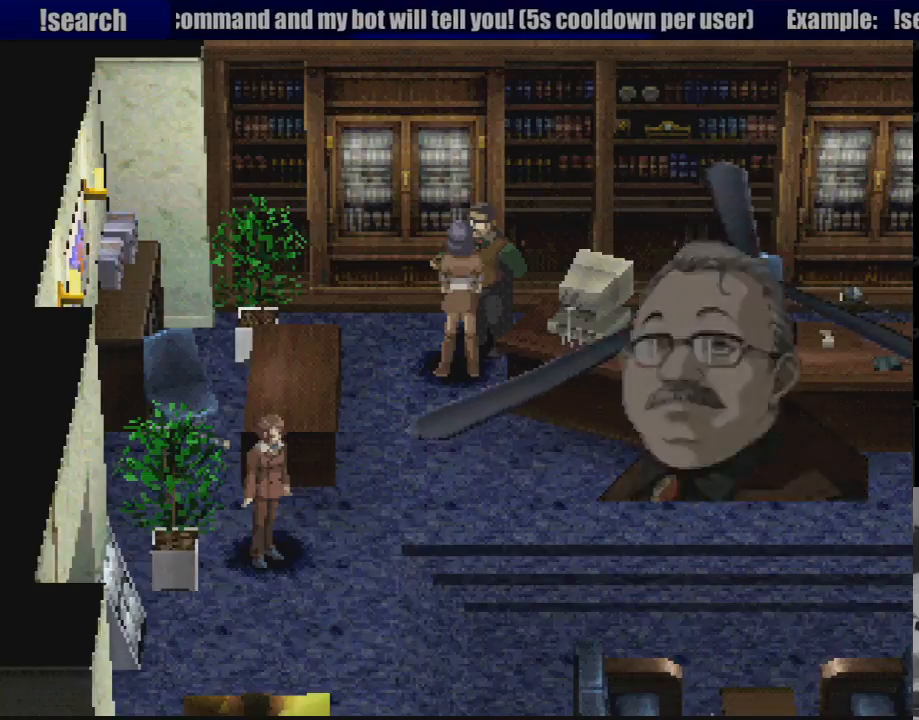
{"buttons": [], "events": []}
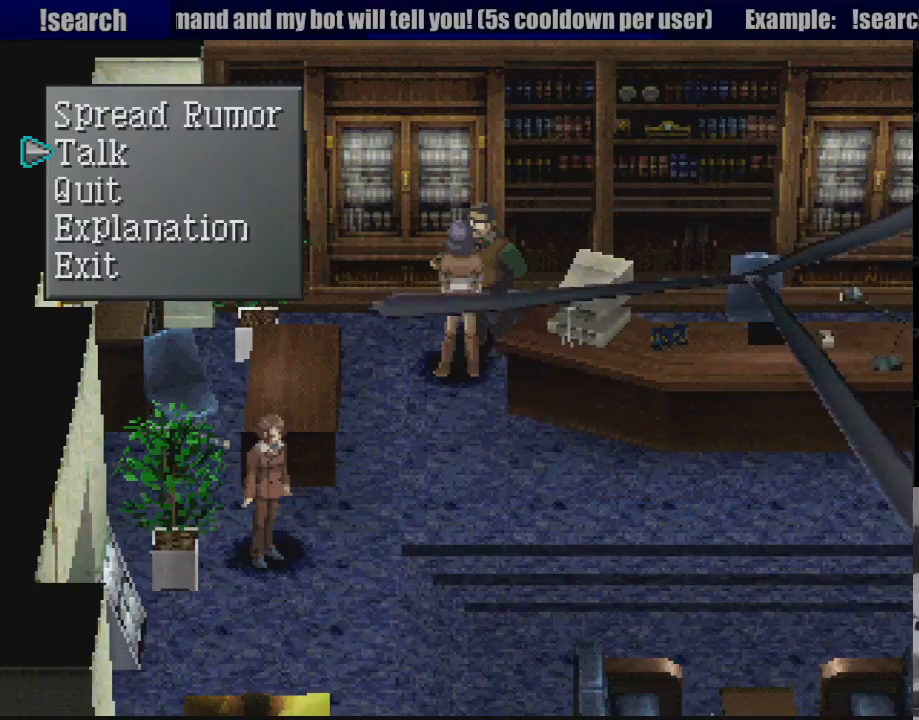
{"buttons": [], "events": []}